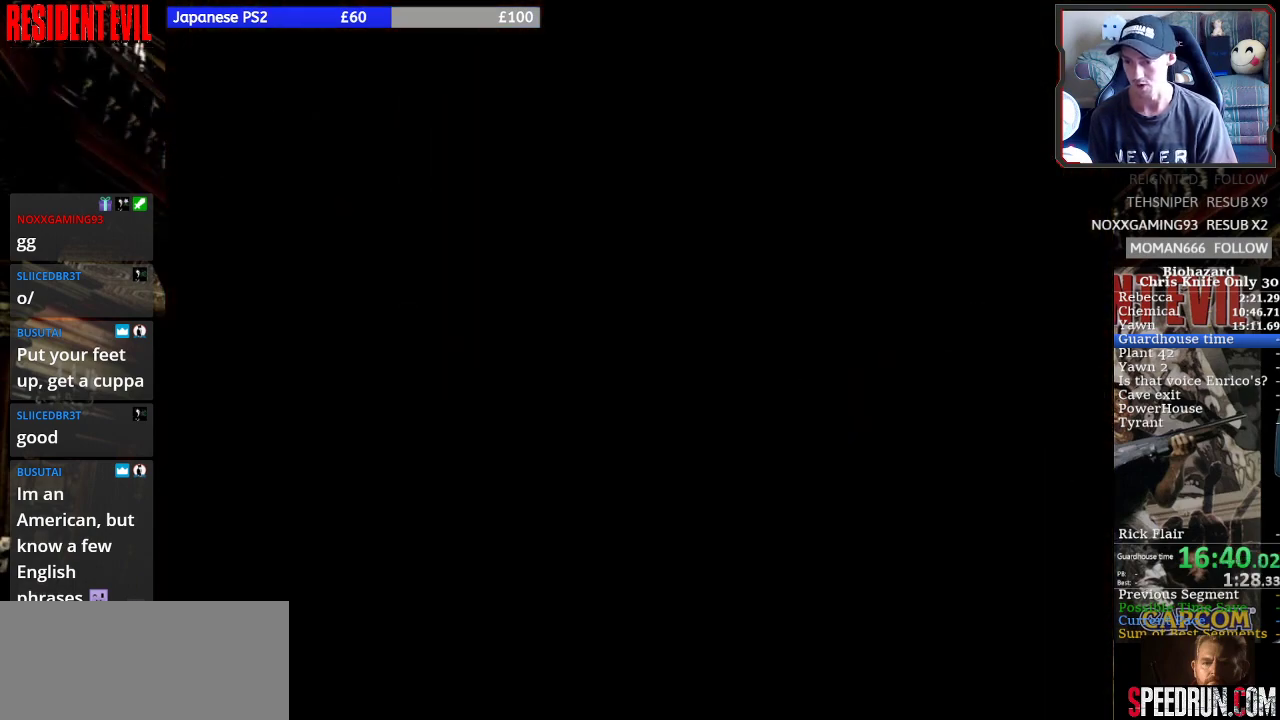
Gameplay with a controller (PlayStation layout); each line is a JSON object with the inputs held at the frame after it. "events" lists button and stick changes between this image and that frame as [ms after this image, input, new state], when the widget could be followed in between. Not read: L1 L2 L3 R1 R2 R3 left_stick.
{"buttons": [], "right_stick": "center", "events": [[100, "DPAD_LEFT", "up"], [133, "DPAD_UP", "up"], [200, "SQUARE", "up"]]}
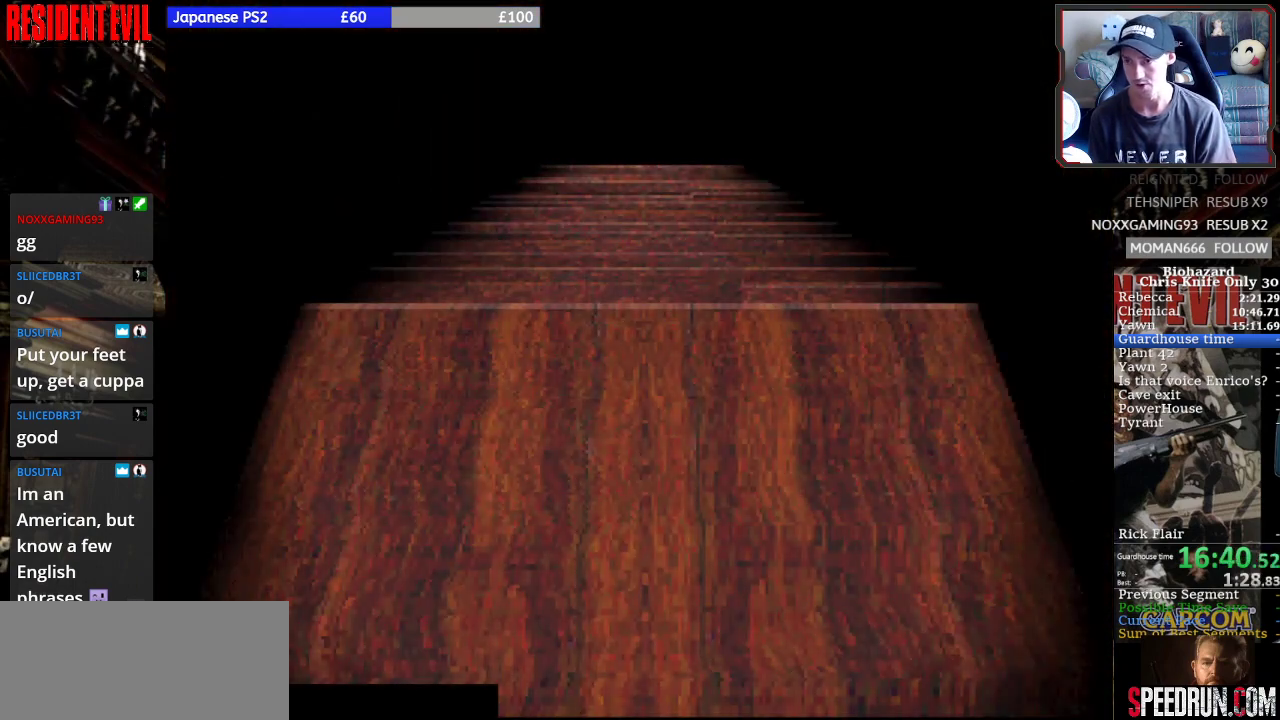
{"buttons": [], "right_stick": "center", "events": []}
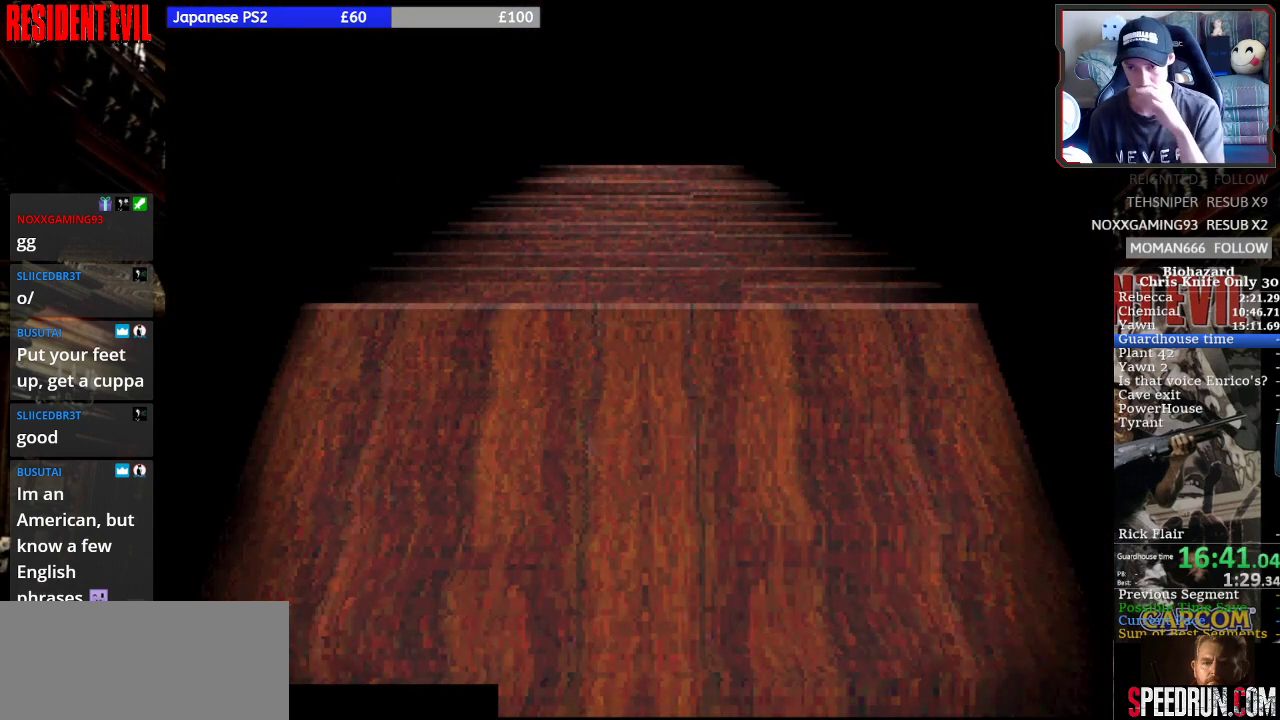
{"buttons": [], "right_stick": "center", "events": []}
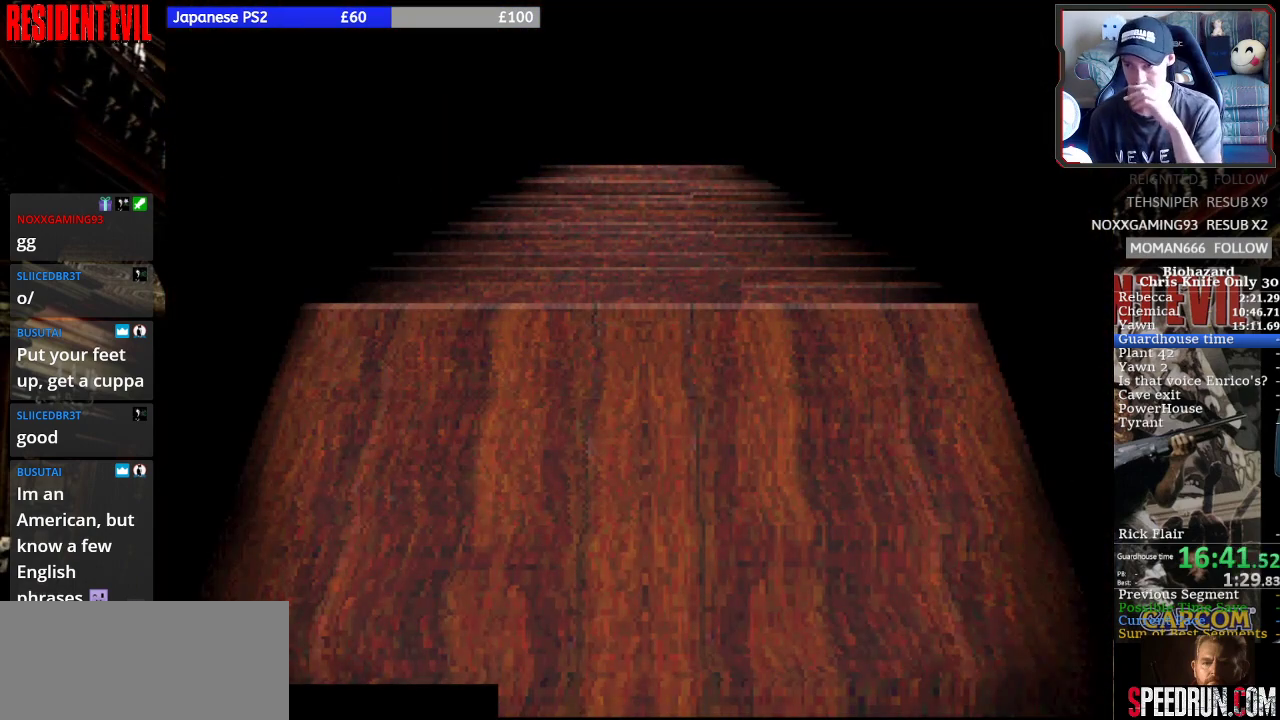
{"buttons": [], "right_stick": "center", "events": []}
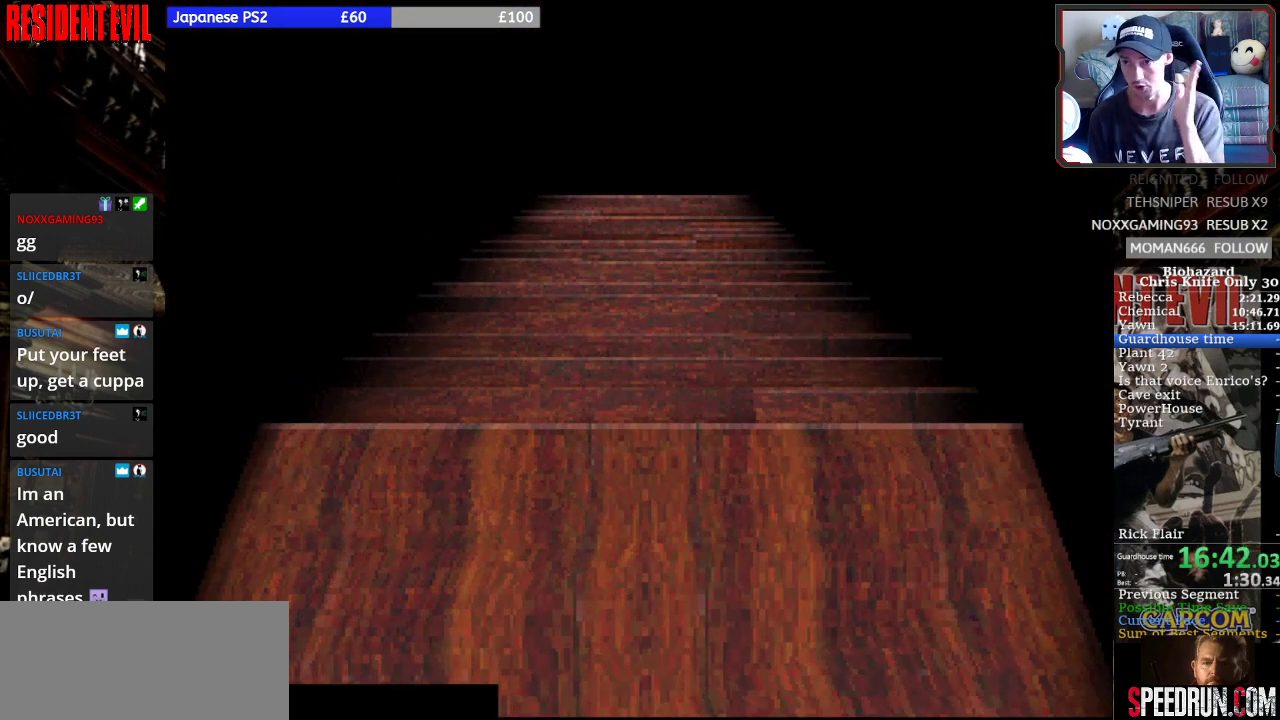
{"buttons": [], "right_stick": "center", "events": []}
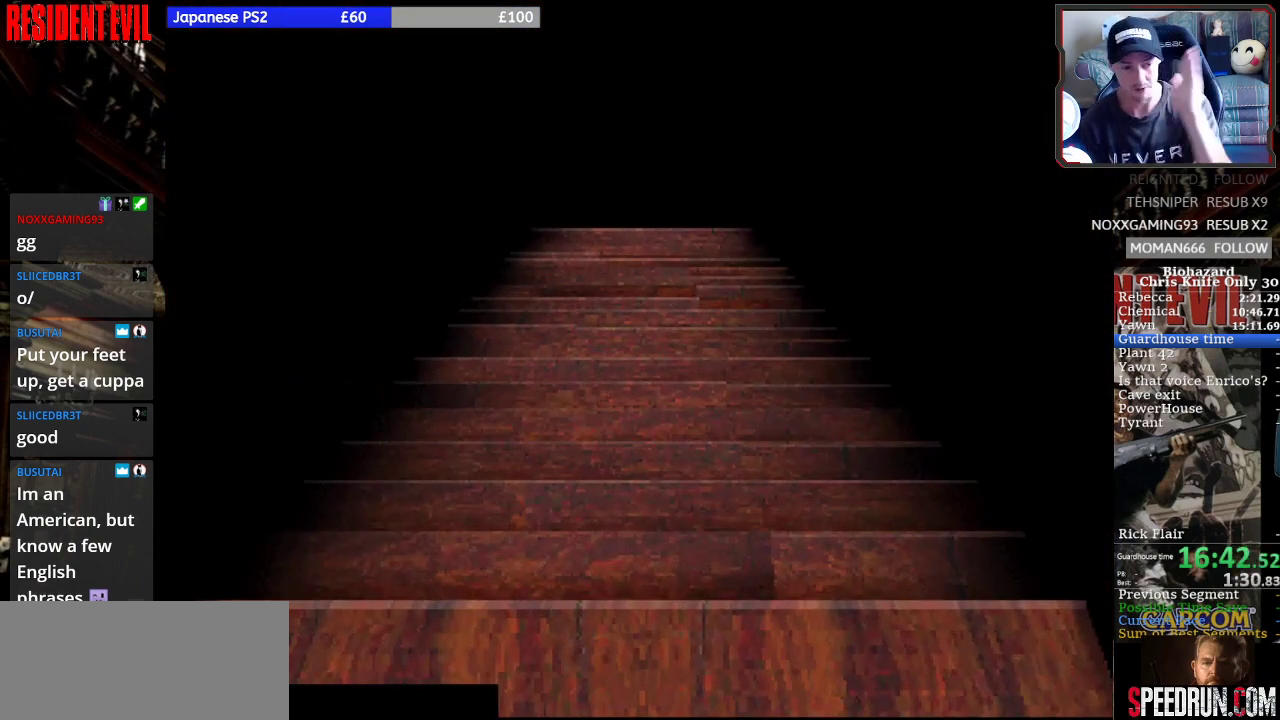
{"buttons": [], "right_stick": "center", "events": []}
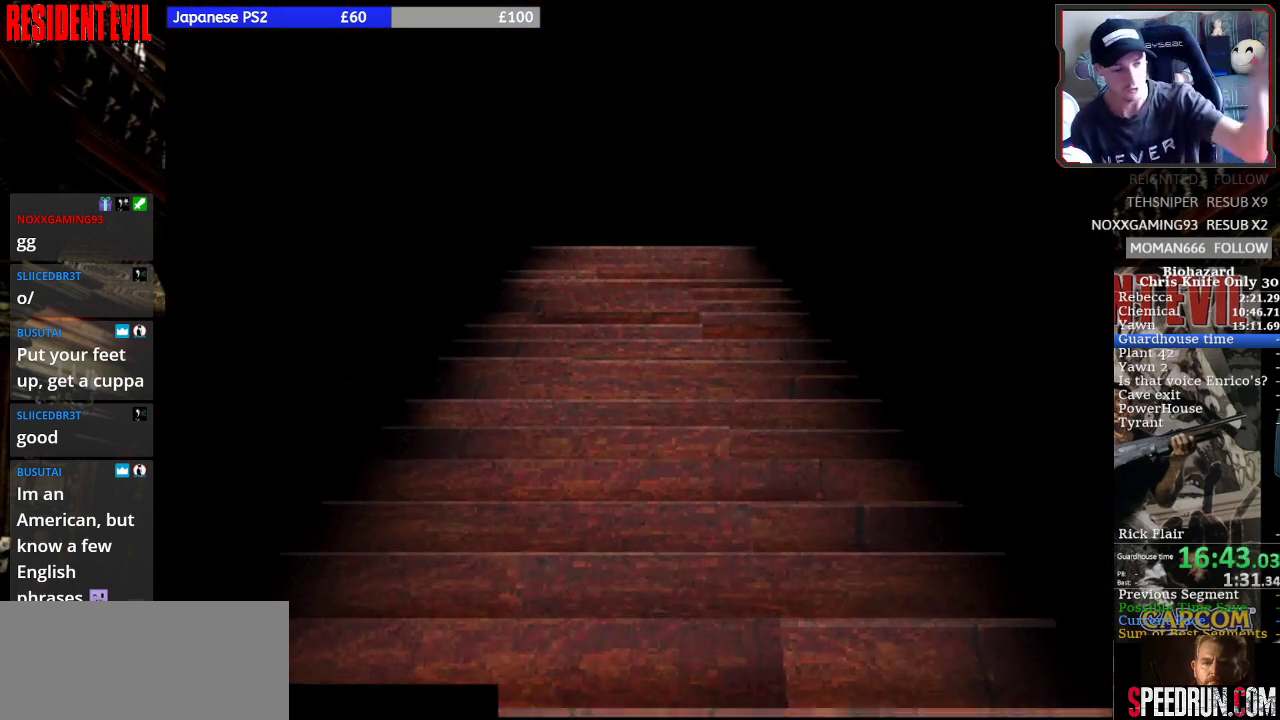
{"buttons": [], "right_stick": "center", "events": []}
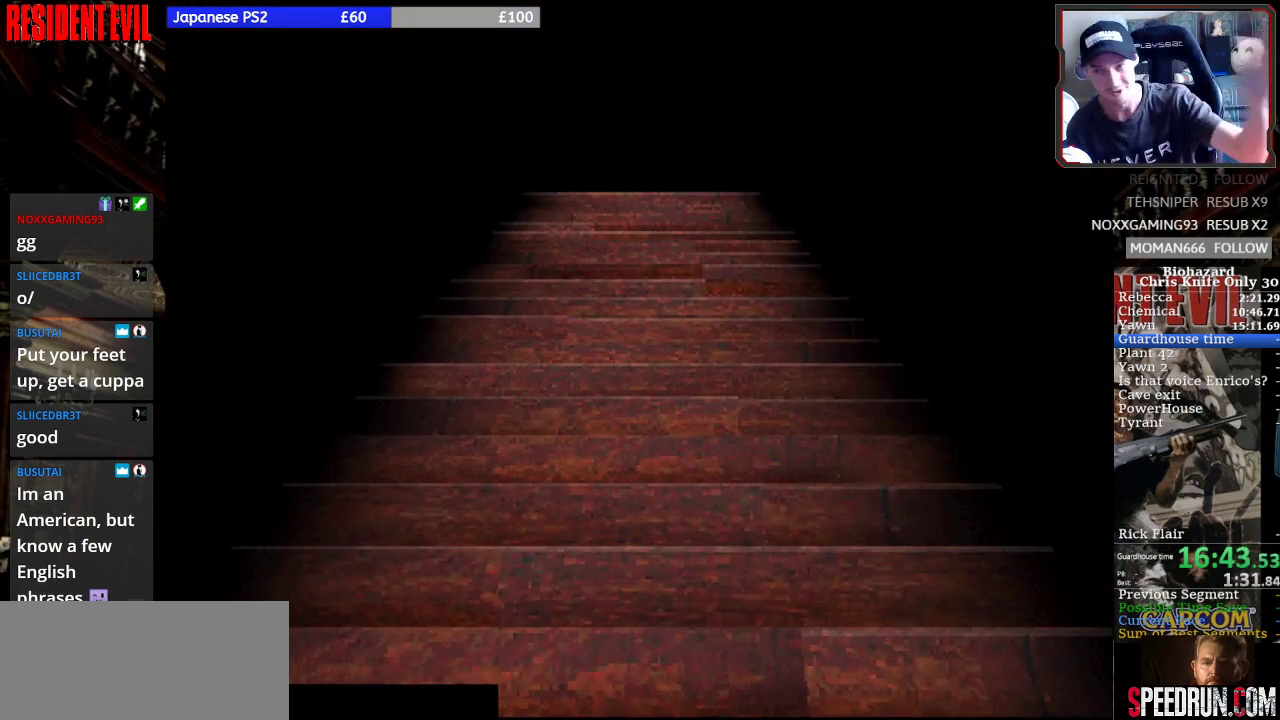
{"buttons": [], "right_stick": "center", "events": []}
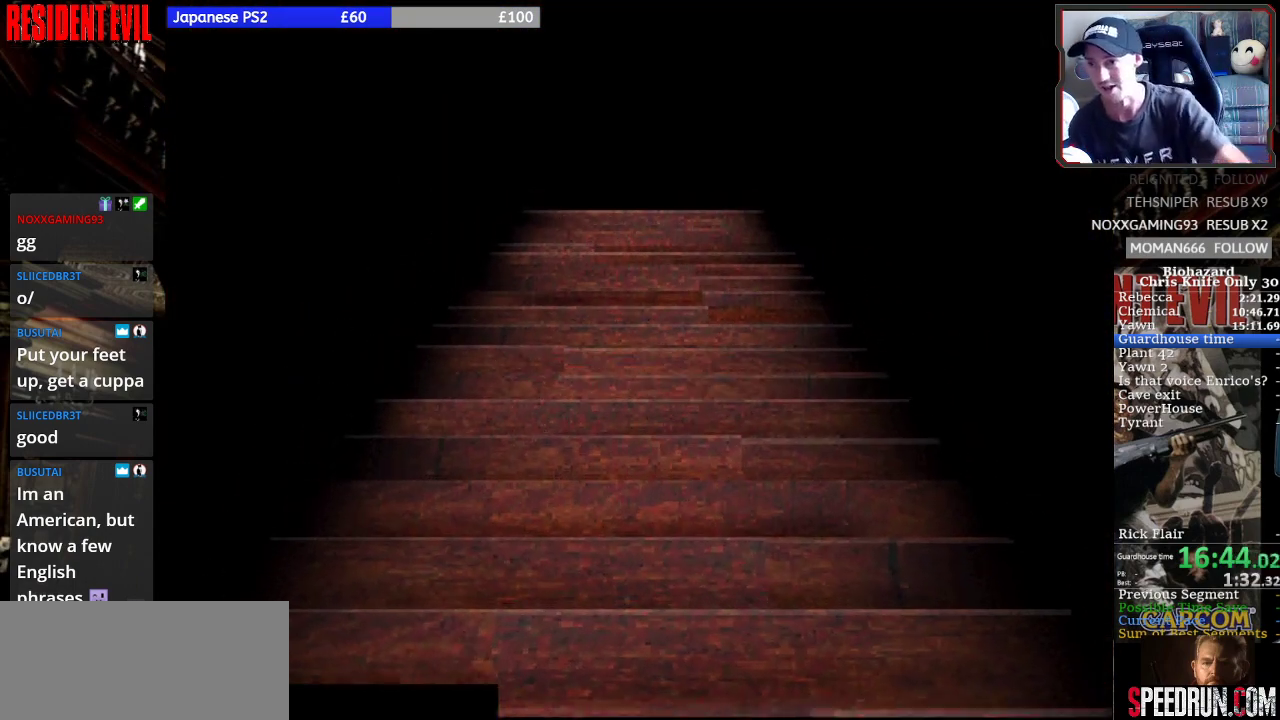
{"buttons": [], "right_stick": "center", "events": []}
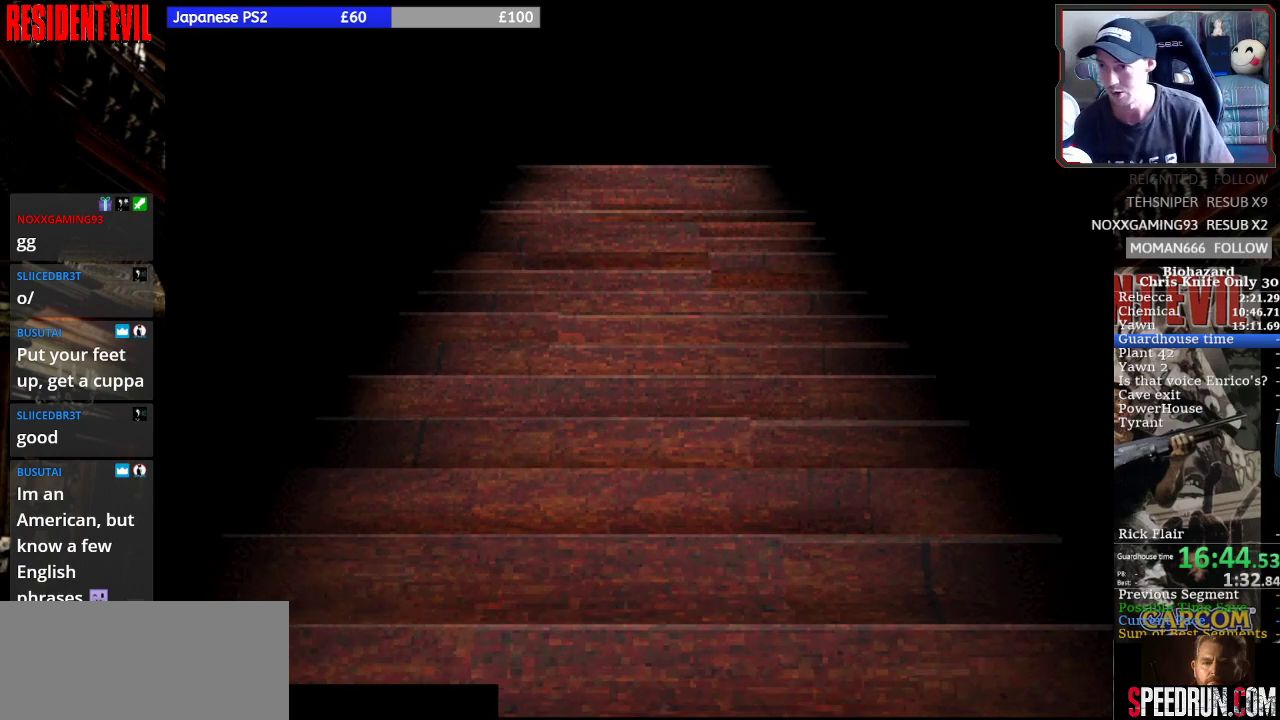
{"buttons": ["SQUARE", "DPAD_UP", "DPAD_LEFT"], "right_stick": "center", "events": [[200, "DPAD_LEFT", "down"], [200, "DPAD_UP", "down"], [233, "SQUARE", "down"]]}
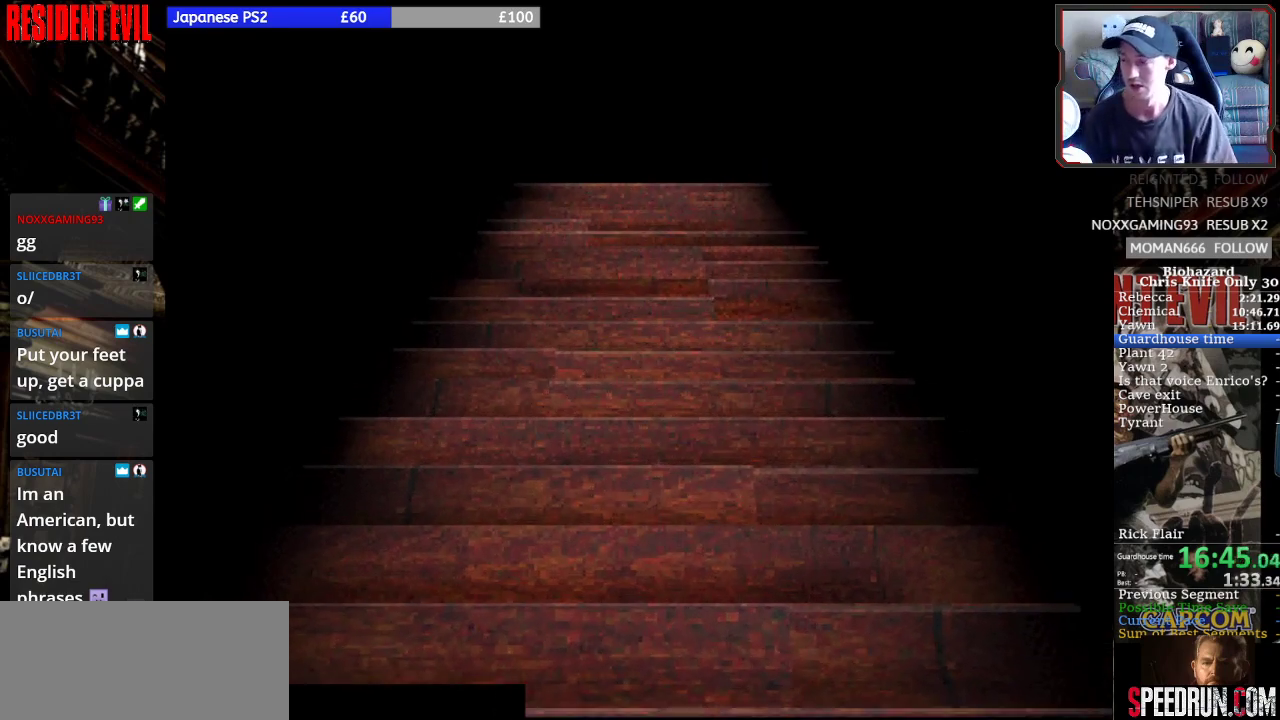
{"buttons": ["SQUARE", "DPAD_UP", "DPAD_LEFT"], "right_stick": "center", "events": []}
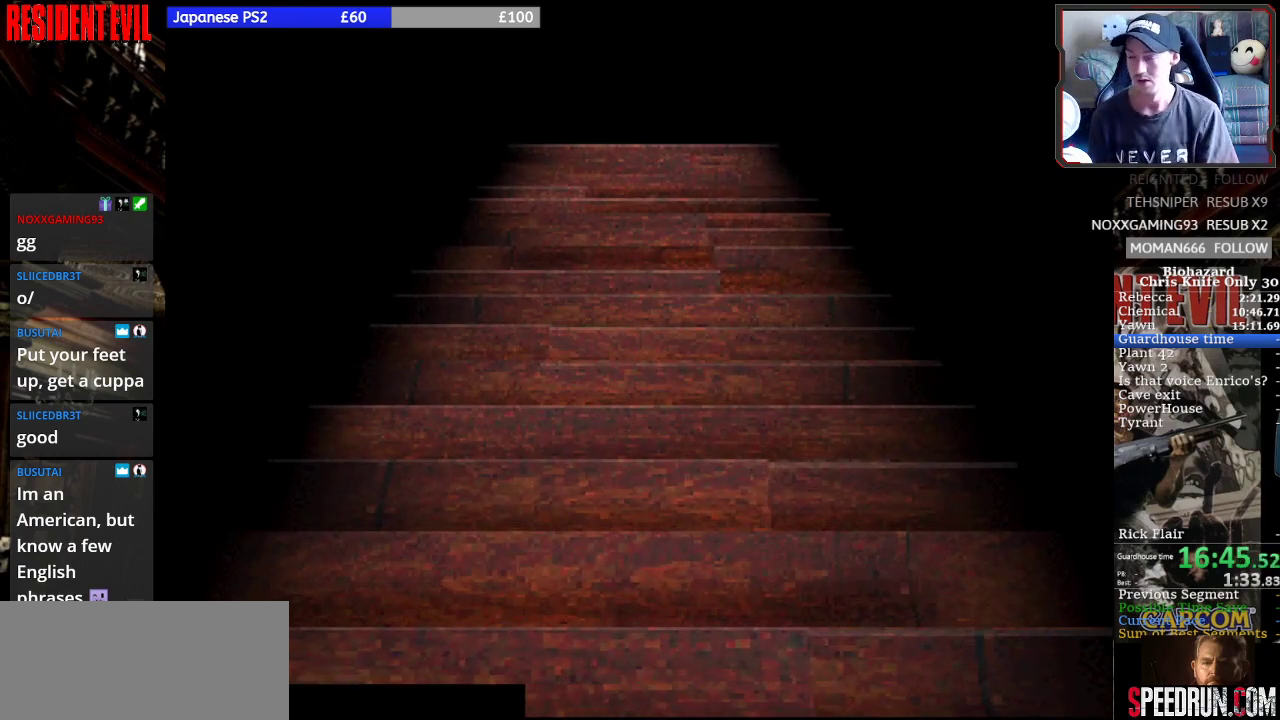
{"buttons": ["SQUARE", "DPAD_UP", "DPAD_LEFT"], "right_stick": "center", "events": []}
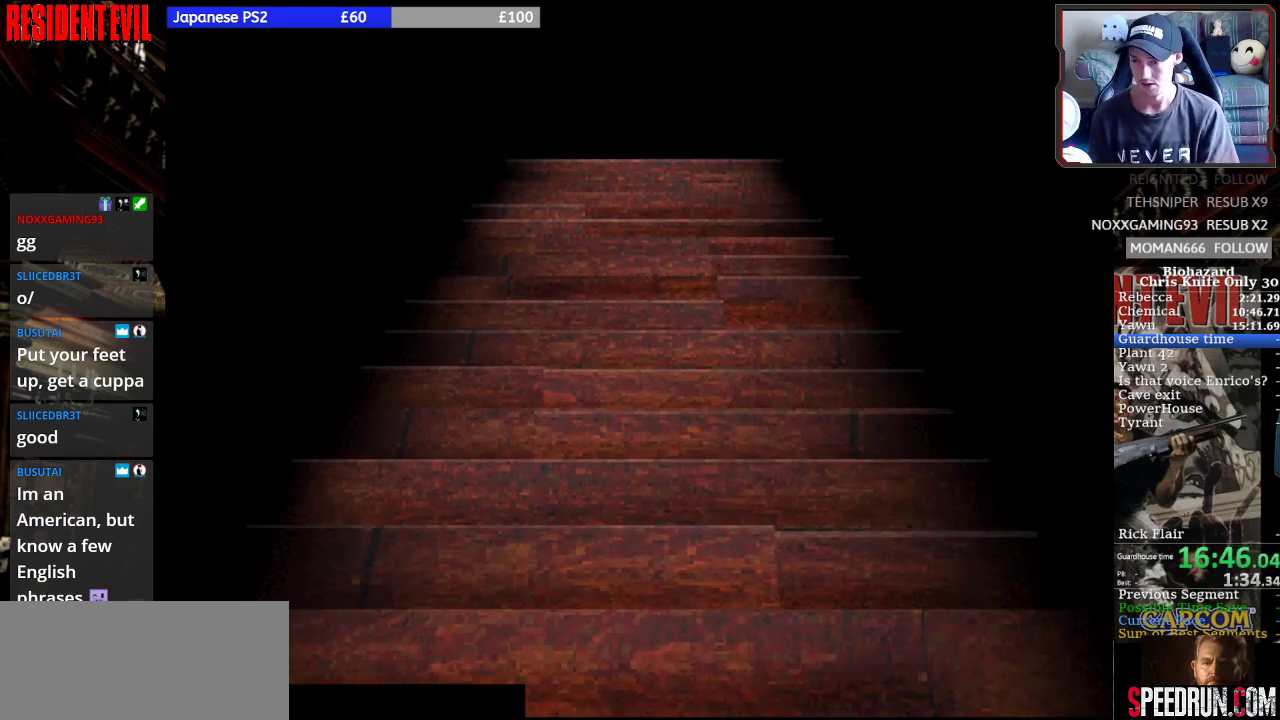
{"buttons": ["SQUARE", "DPAD_UP", "DPAD_LEFT"], "right_stick": "center", "events": []}
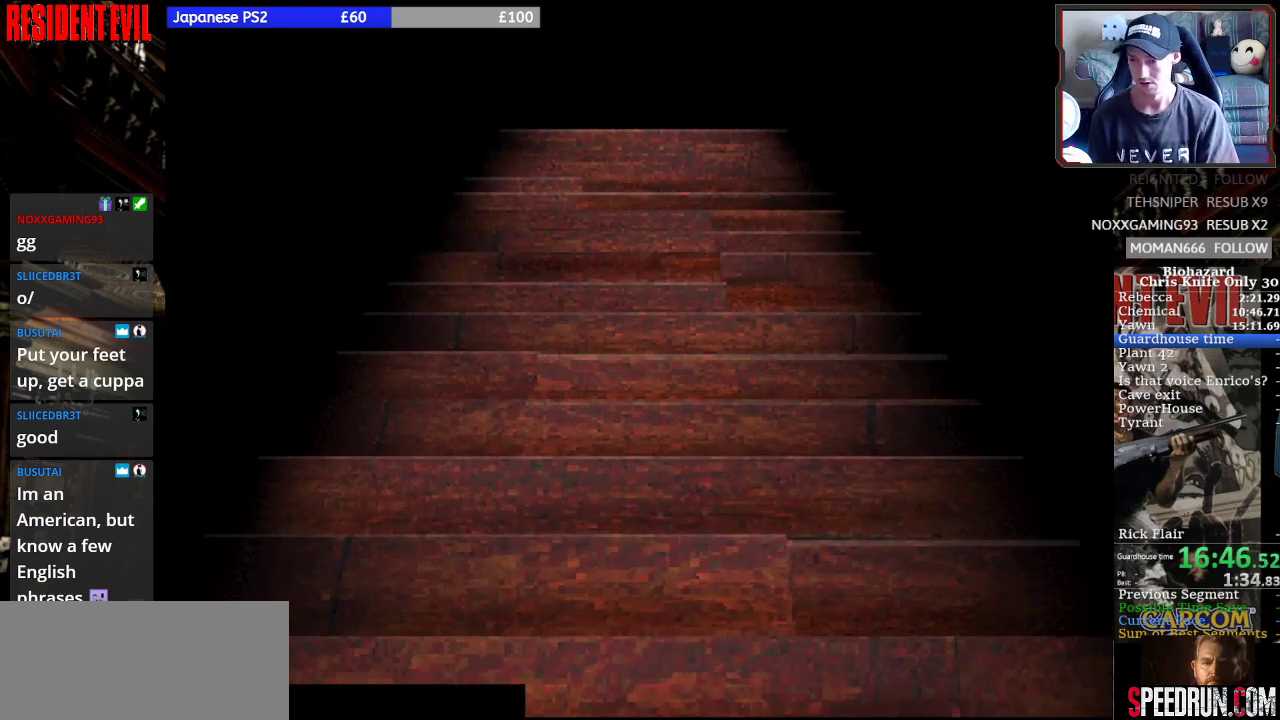
{"buttons": ["SQUARE", "DPAD_UP", "DPAD_LEFT"], "right_stick": "center", "events": []}
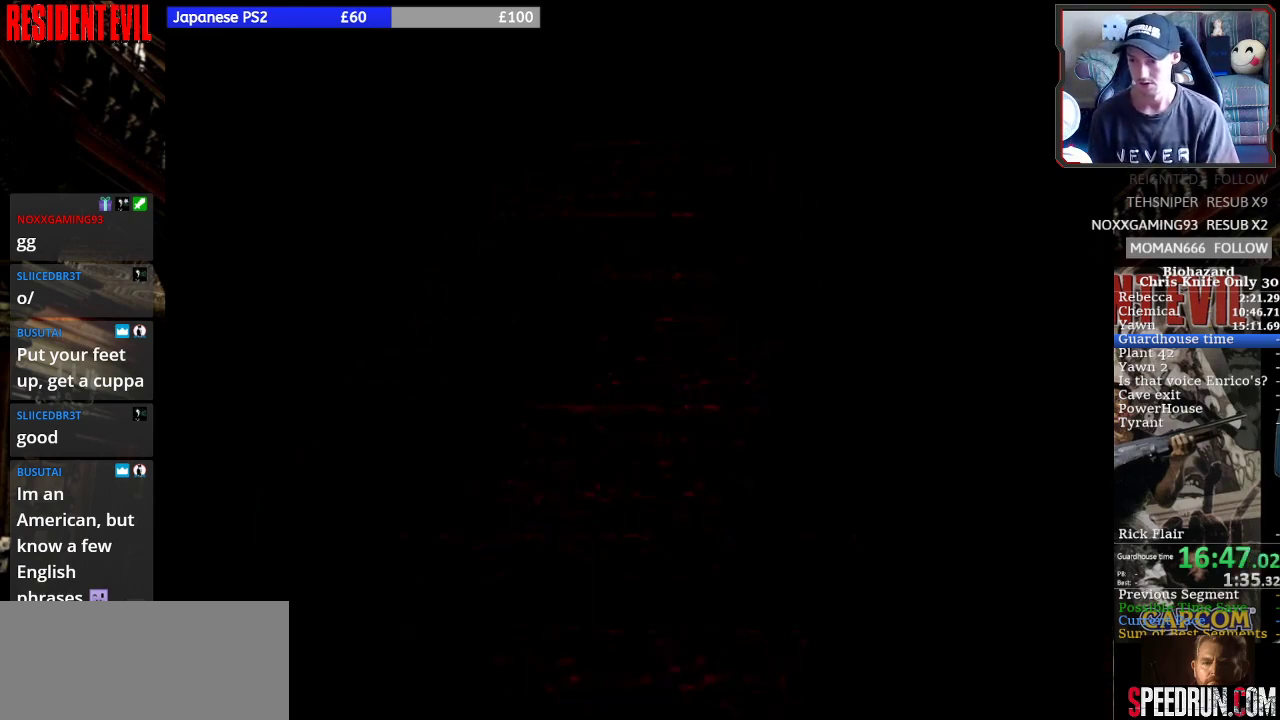
{"buttons": ["SQUARE", "DPAD_UP", "DPAD_LEFT"], "right_stick": "center", "events": []}
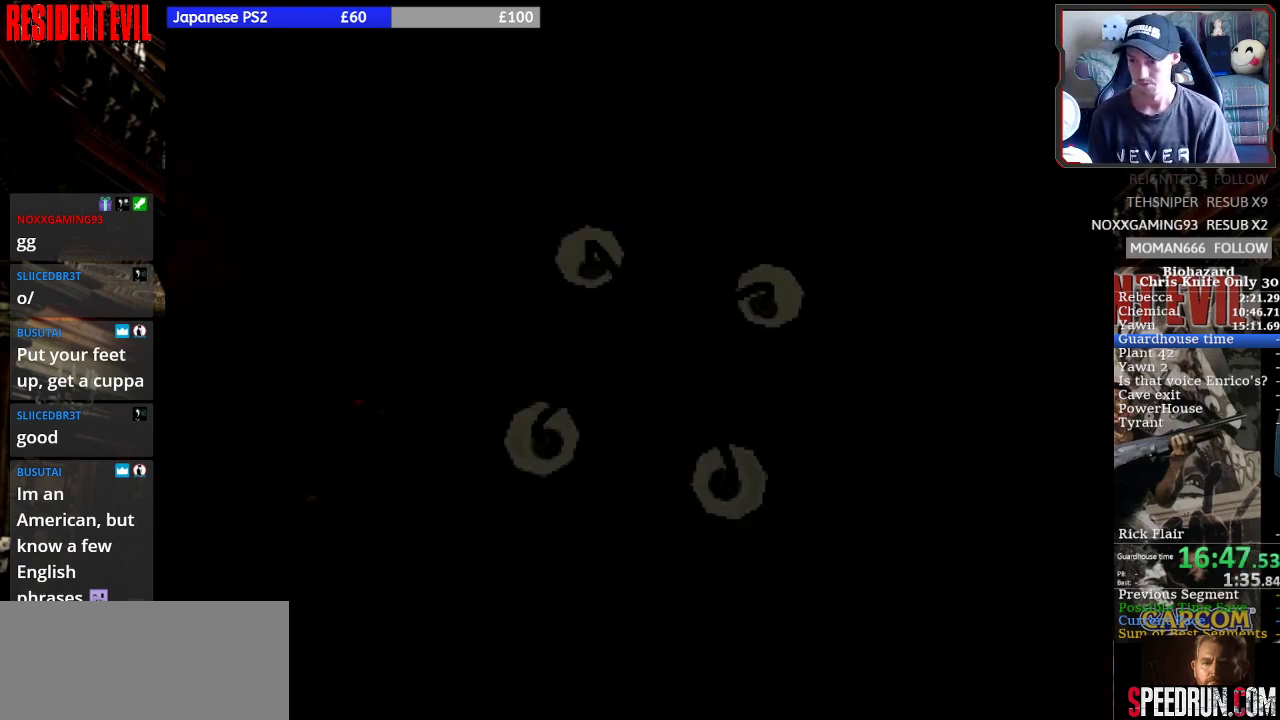
{"buttons": ["SQUARE", "DPAD_UP", "DPAD_LEFT"], "right_stick": "center", "events": []}
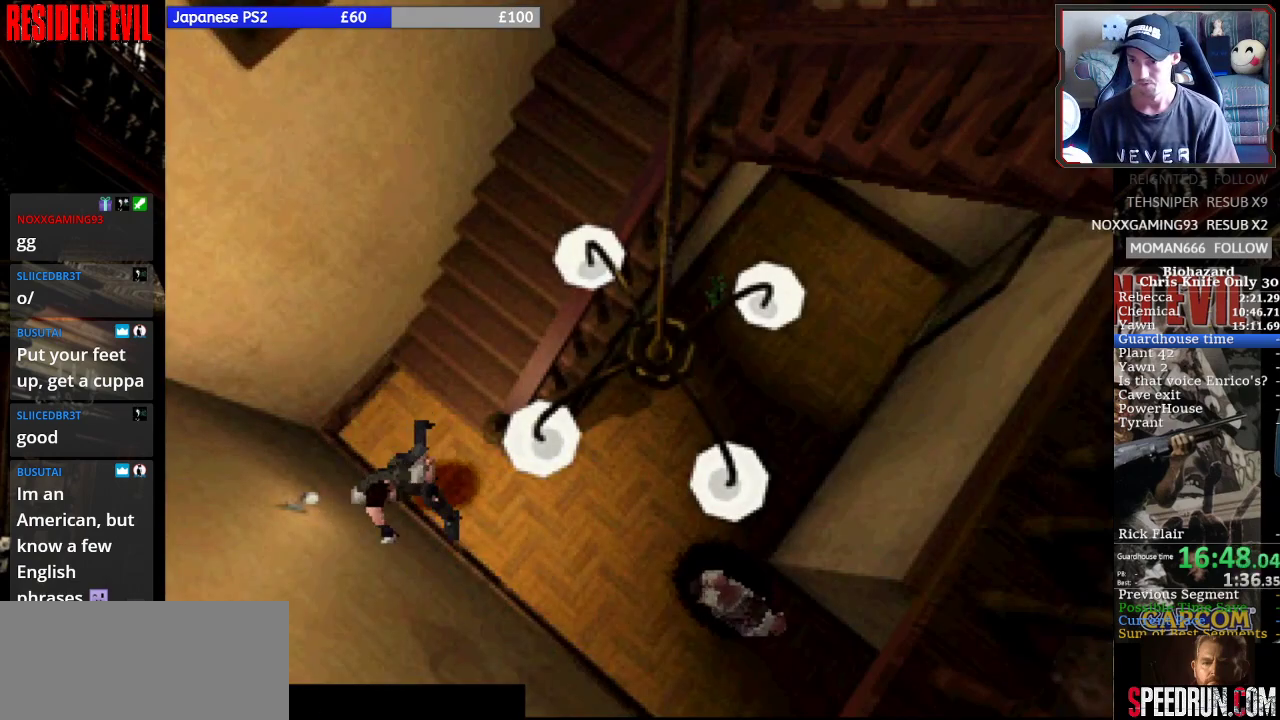
{"buttons": ["SQUARE", "DPAD_UP"], "right_stick": "center", "events": [[133, "DPAD_LEFT", "up"]]}
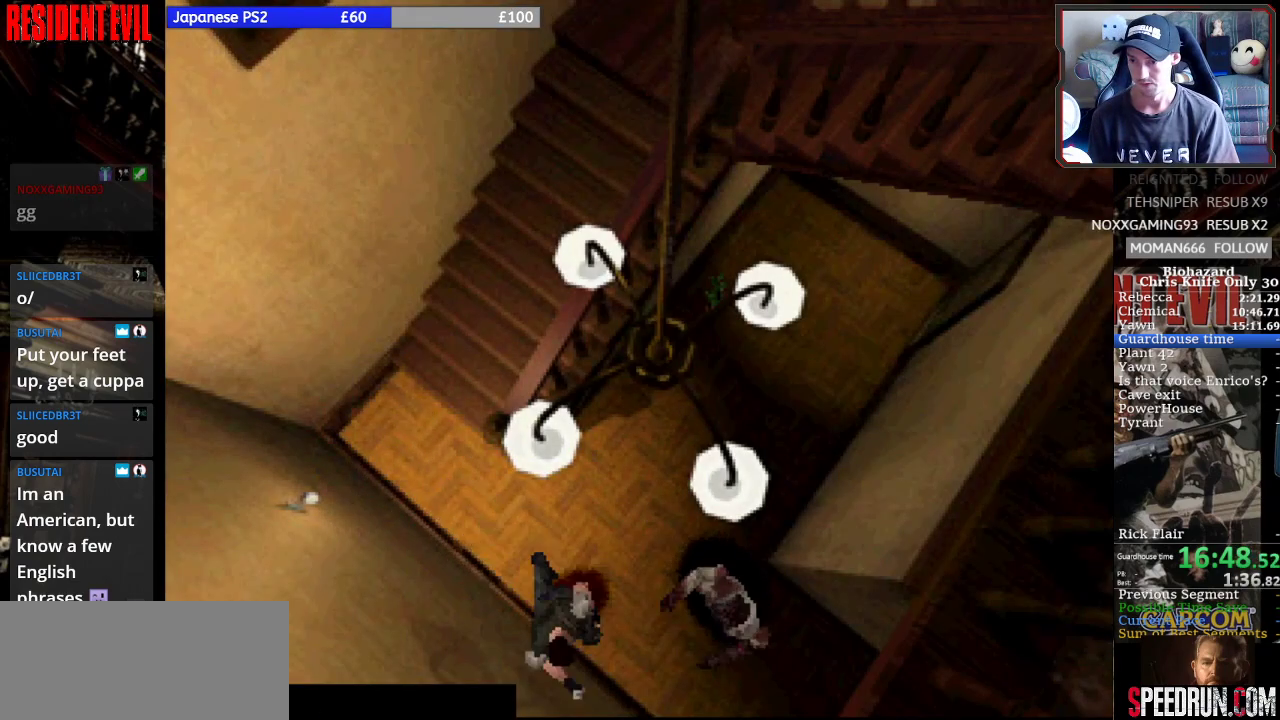
{"buttons": ["SQUARE", "DPAD_UP"], "right_stick": "center", "events": []}
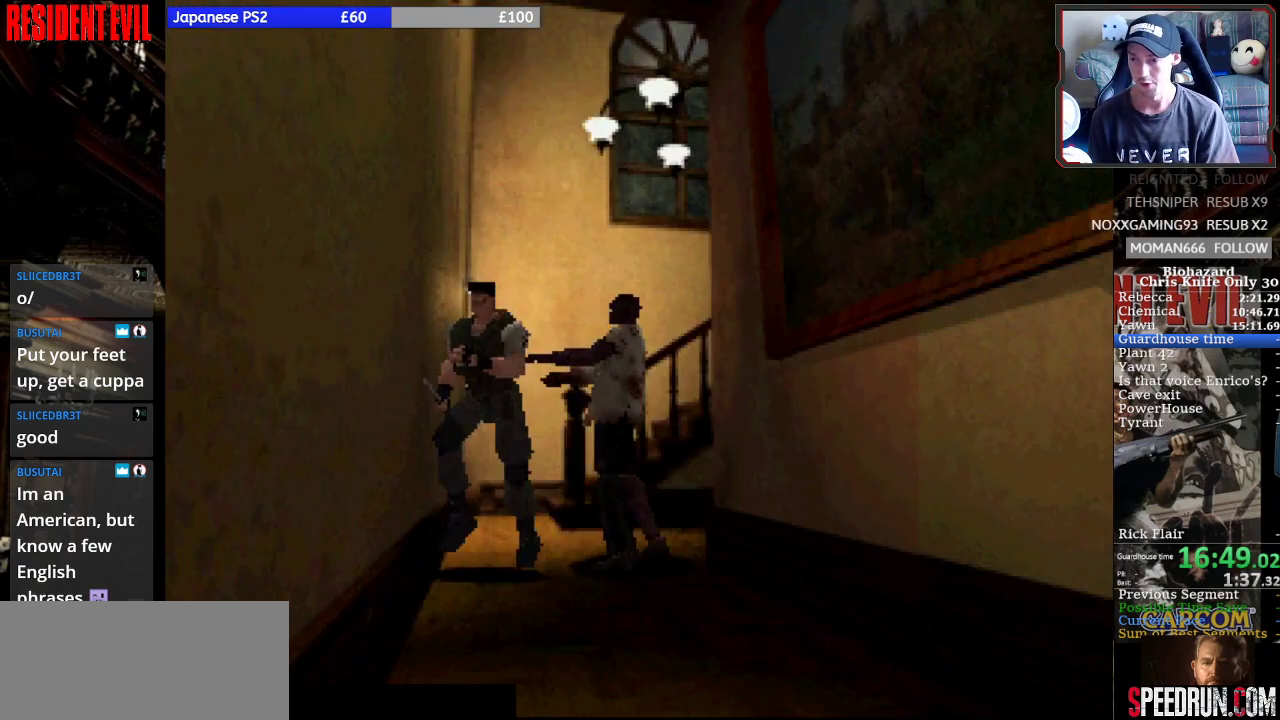
{"buttons": ["SQUARE", "DPAD_UP"], "right_stick": "center", "events": [[233, "DPAD_LEFT", "down"], [433, "DPAD_LEFT", "up"]]}
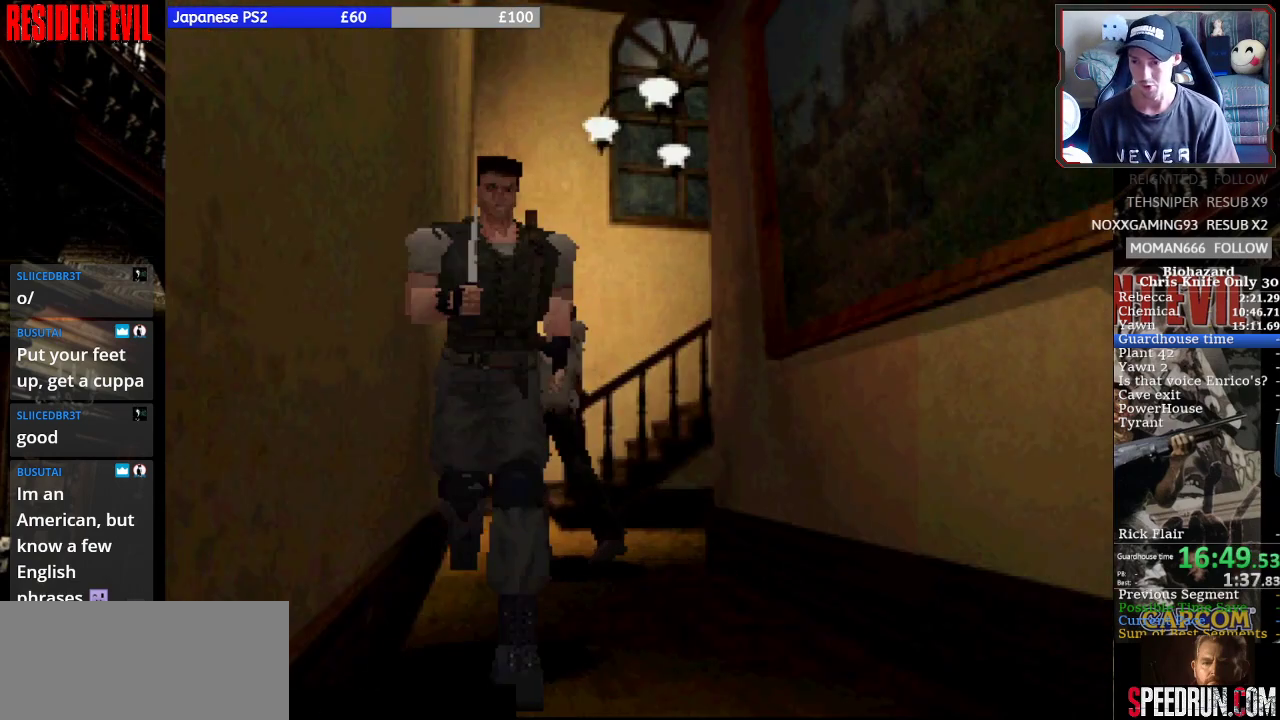
{"buttons": ["CROSS", "SQUARE", "DPAD_UP"], "right_stick": "center", "events": [[100, "CROSS", "down"], [233, "CROSS", "up"], [300, "CROSS", "down"], [400, "CROSS", "up"], [500, "CROSS", "down"]]}
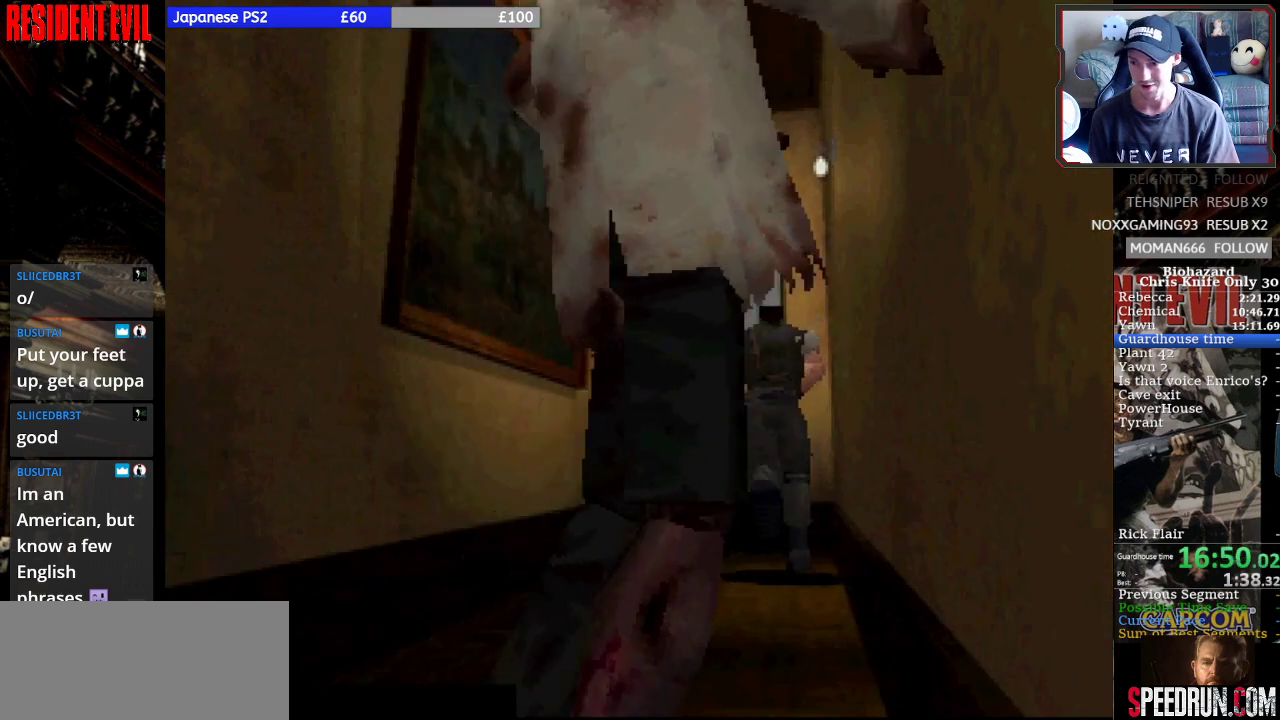
{"buttons": ["CROSS", "SQUARE", "DPAD_UP"], "right_stick": "center", "events": [[100, "CROSS", "up"], [100, "DPAD_LEFT", "down"], [167, "CROSS", "down"], [200, "DPAD_LEFT", "up"], [233, "CROSS", "up"], [300, "CROSS", "down"], [433, "CROSS", "up"], [467, "CROSS", "down"]]}
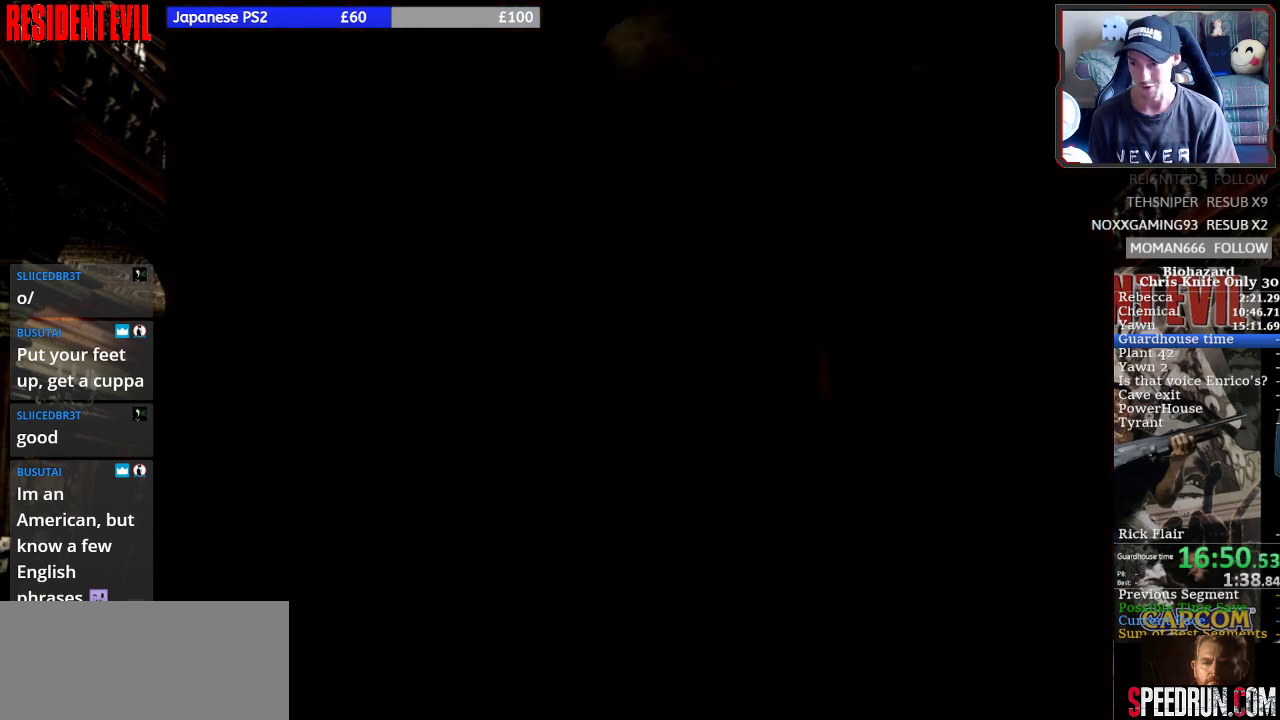
{"buttons": ["SQUARE"], "right_stick": "center", "events": [[67, "CROSS", "up"], [133, "CROSS", "down"], [267, "CROSS", "up"], [433, "DPAD_UP", "up"]]}
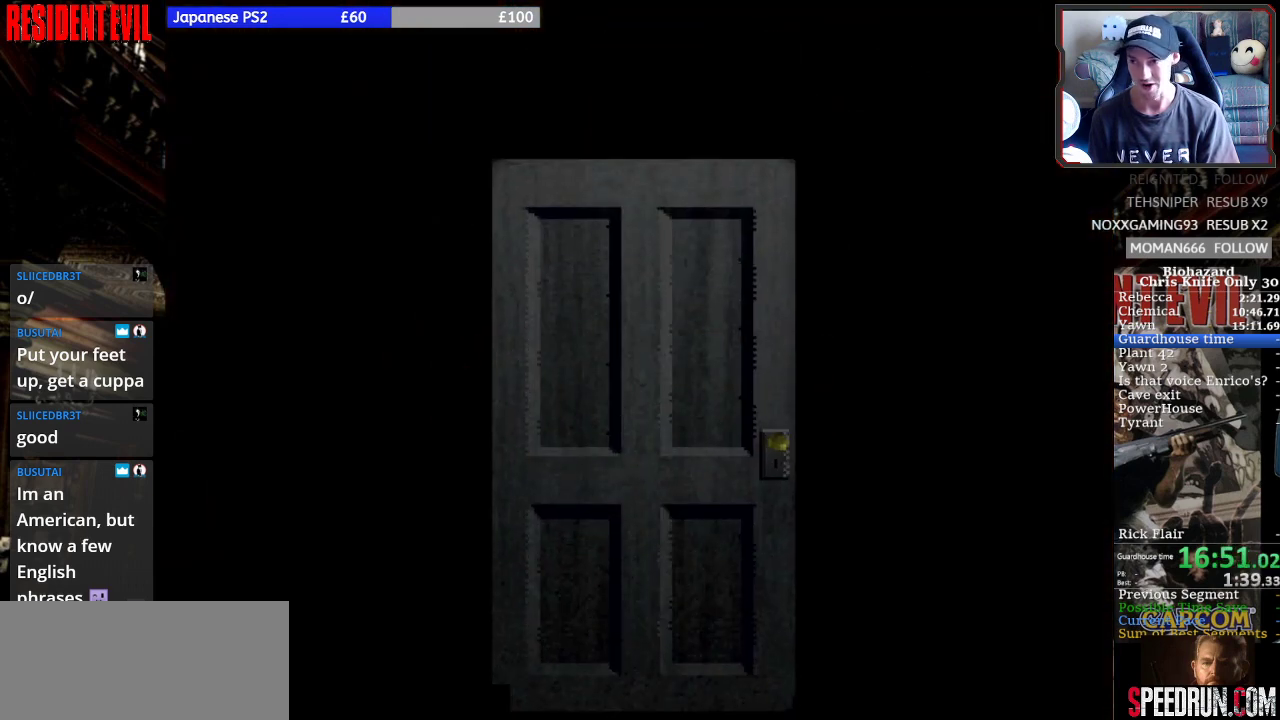
{"buttons": ["SQUARE"], "right_stick": "center", "events": []}
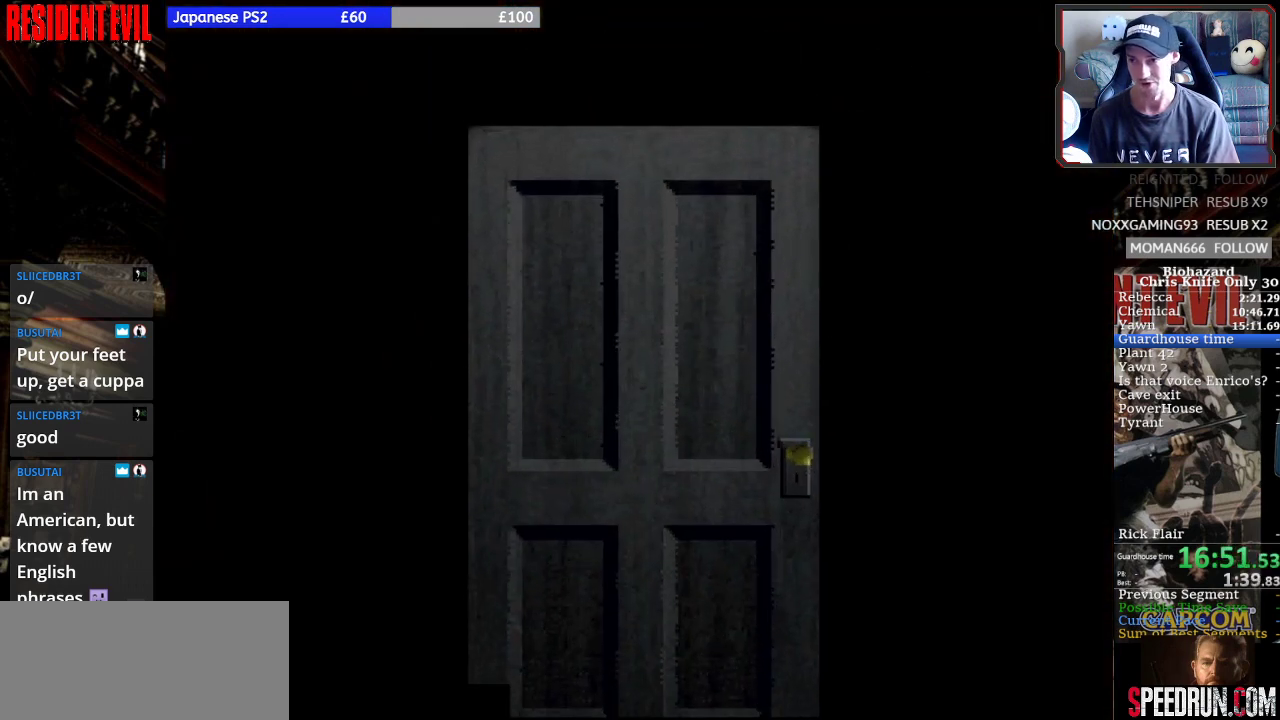
{"buttons": ["SQUARE"], "right_stick": "center", "events": []}
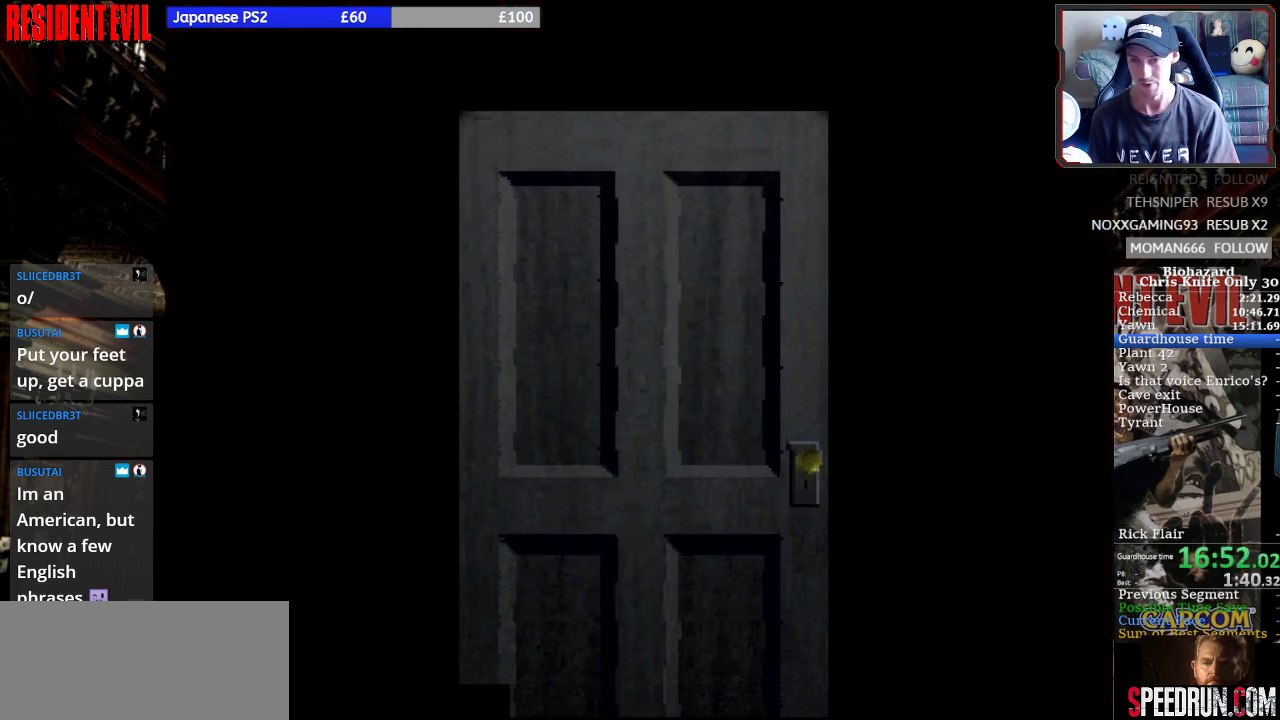
{"buttons": ["SQUARE"], "right_stick": "center", "events": []}
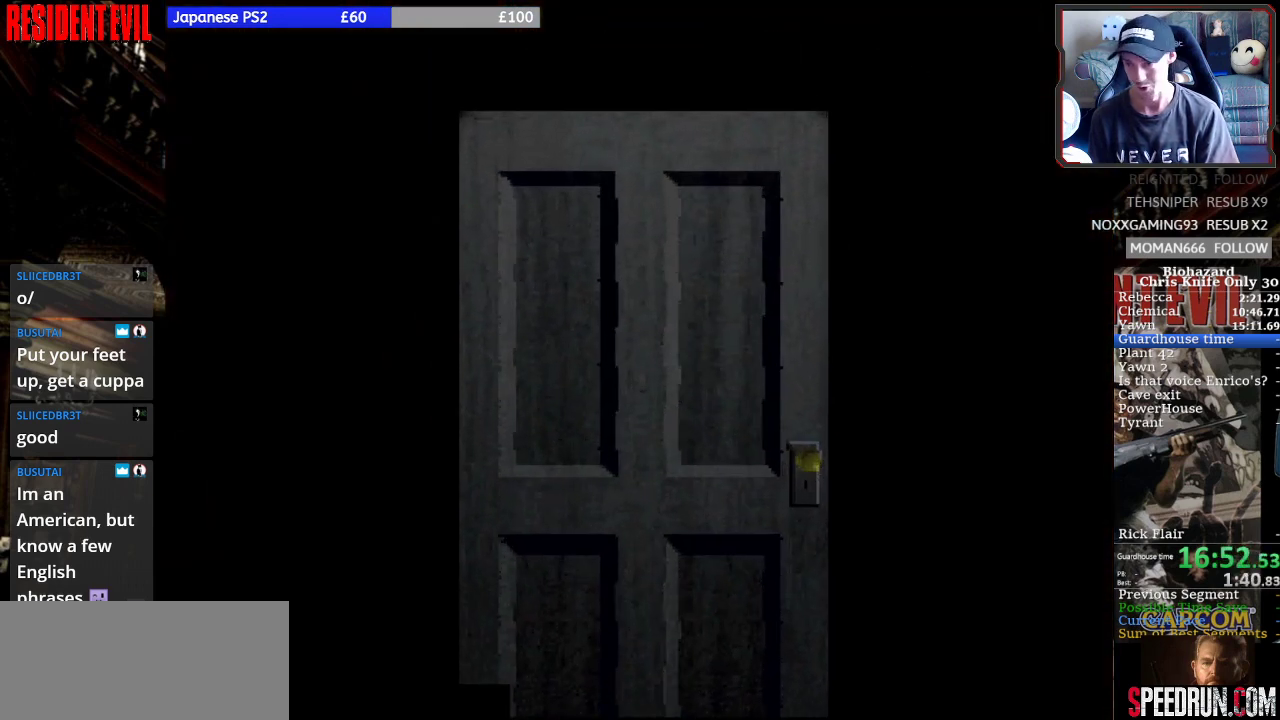
{"buttons": ["SQUARE"], "right_stick": "center", "events": []}
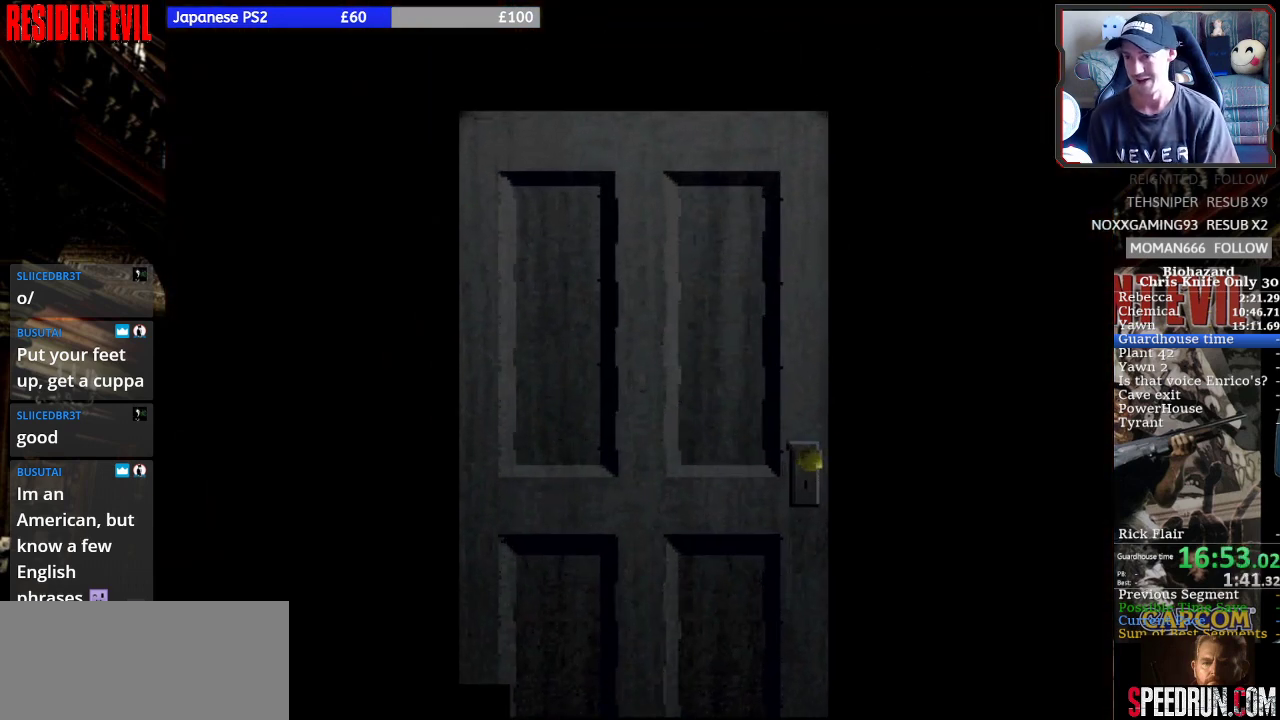
{"buttons": ["SQUARE"], "right_stick": "center", "events": []}
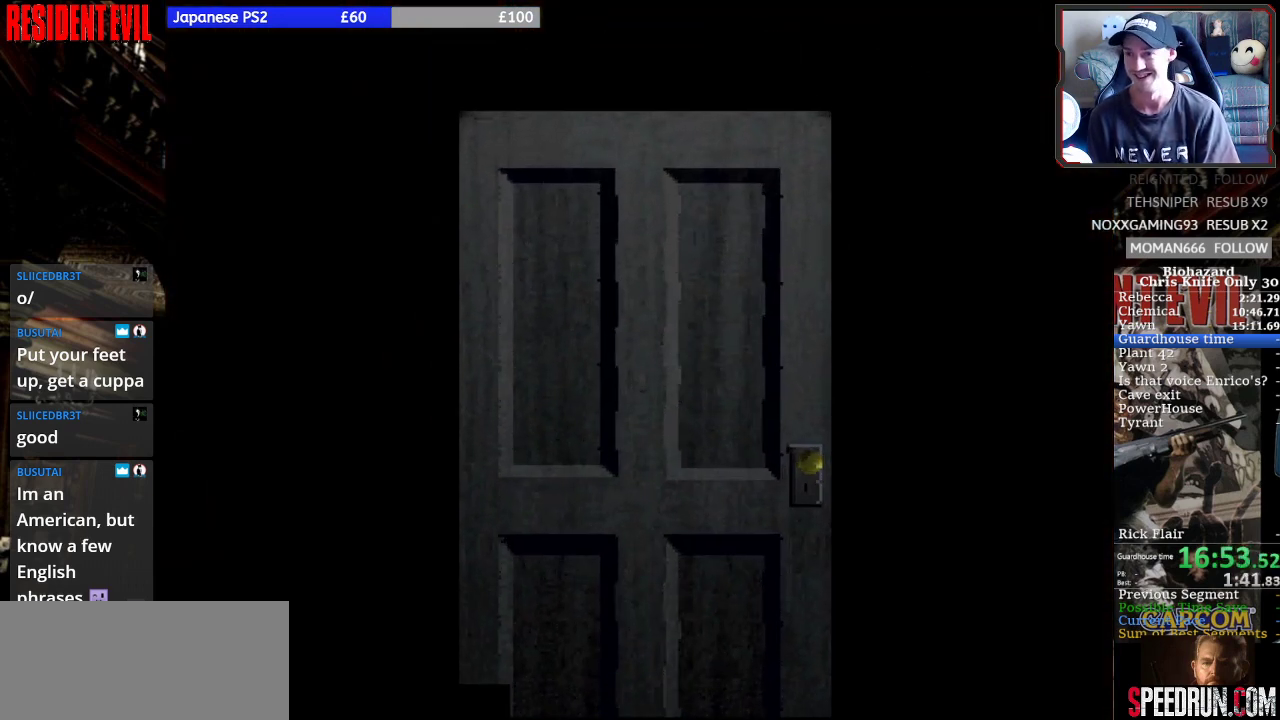
{"buttons": ["SQUARE", "DPAD_RIGHT"], "right_stick": "center", "events": [[67, "DPAD_RIGHT", "down"]]}
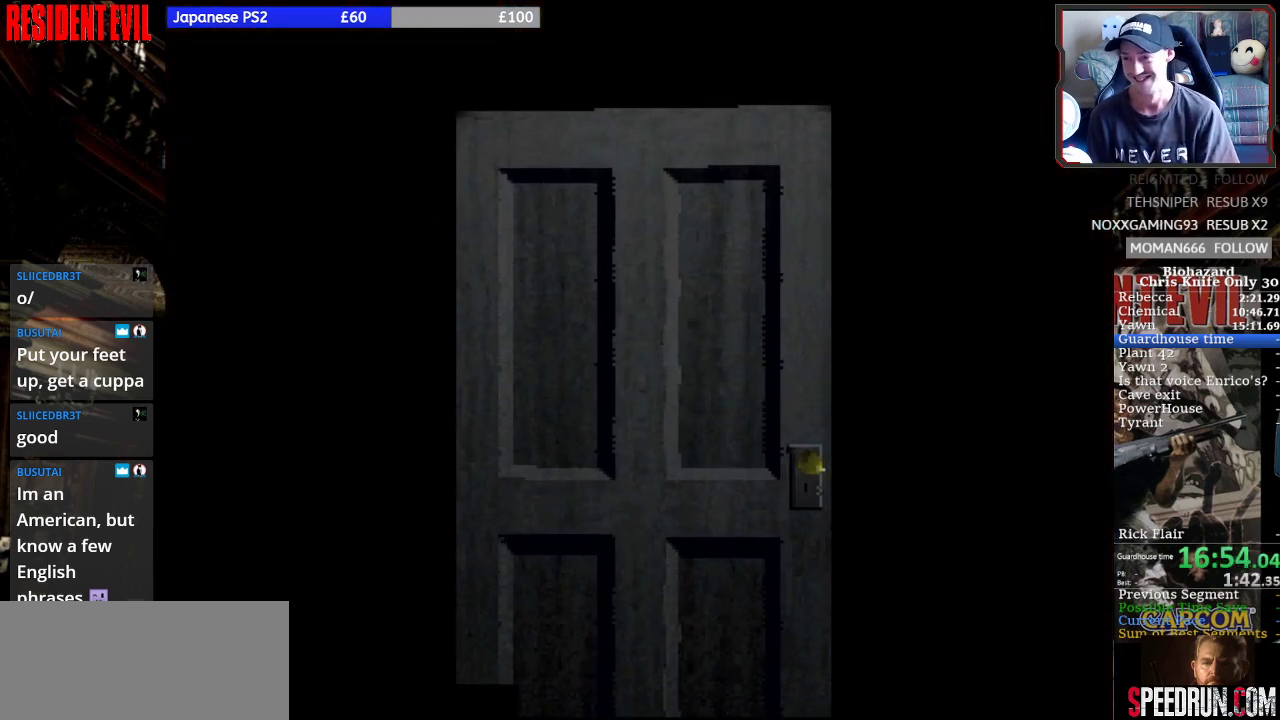
{"buttons": ["SQUARE", "DPAD_RIGHT"], "right_stick": "center", "events": []}
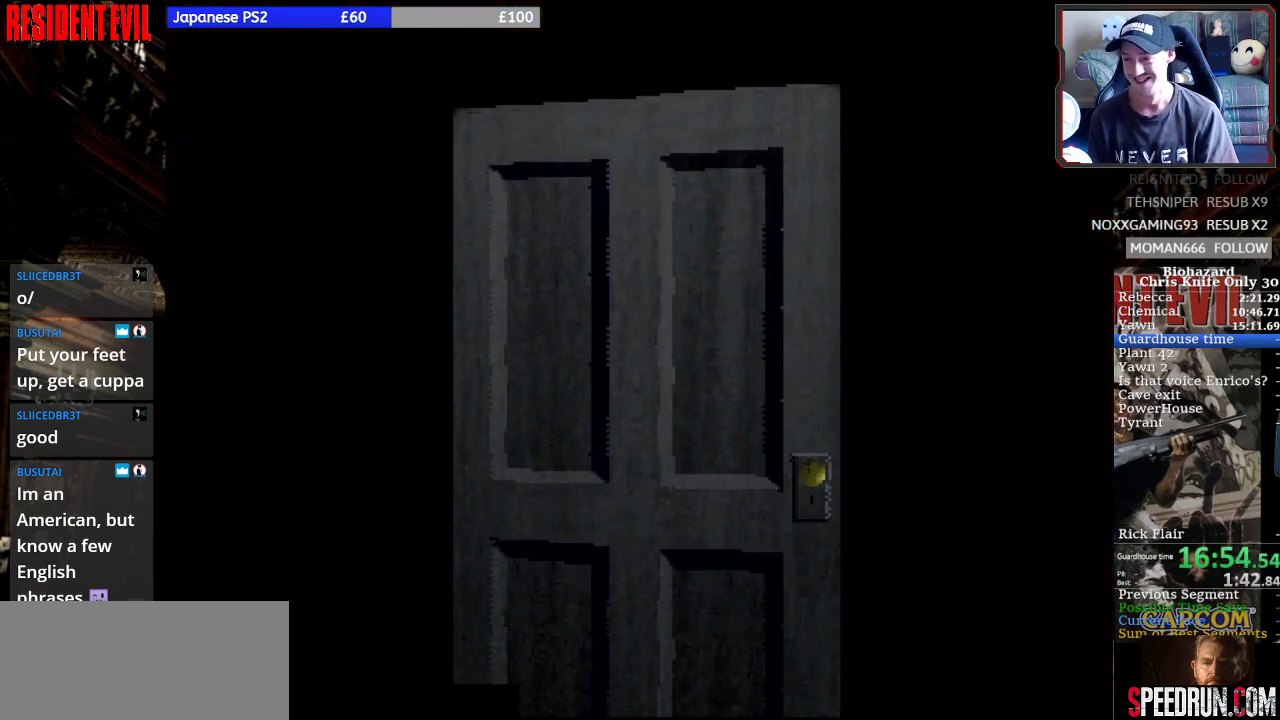
{"buttons": ["SQUARE", "DPAD_RIGHT"], "right_stick": "center", "events": []}
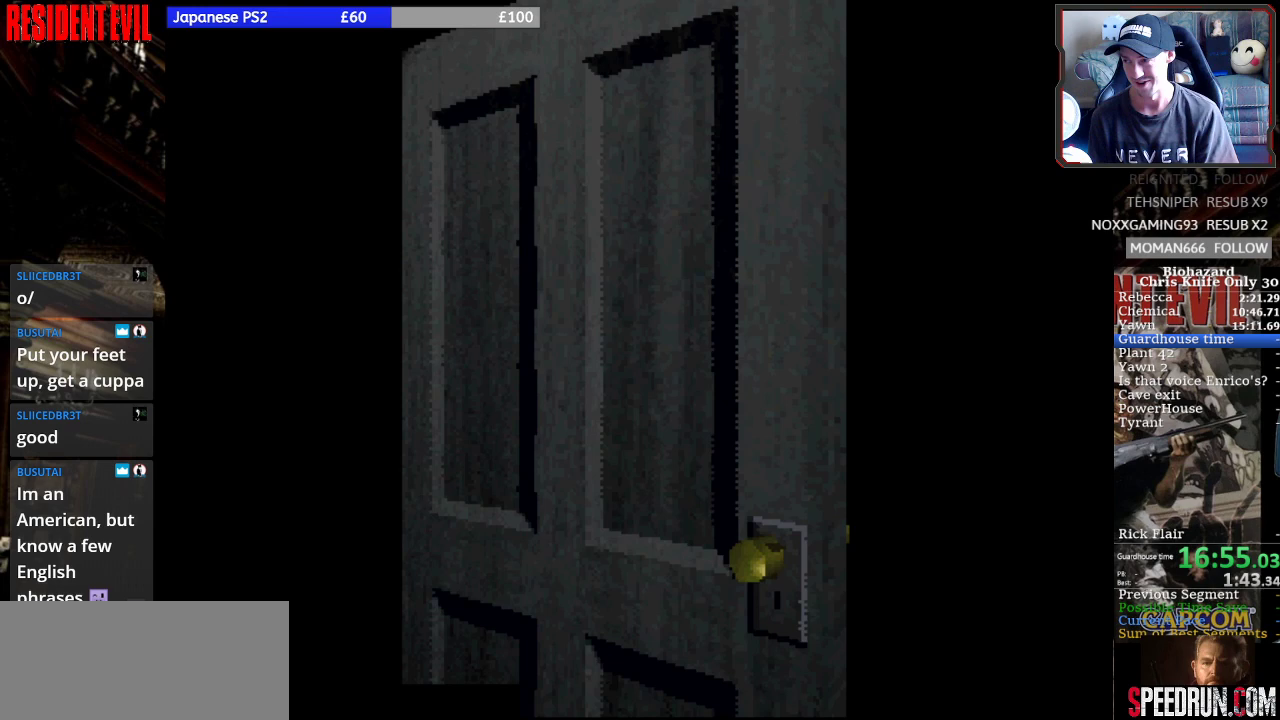
{"buttons": ["SQUARE", "DPAD_RIGHT"], "right_stick": "center", "events": []}